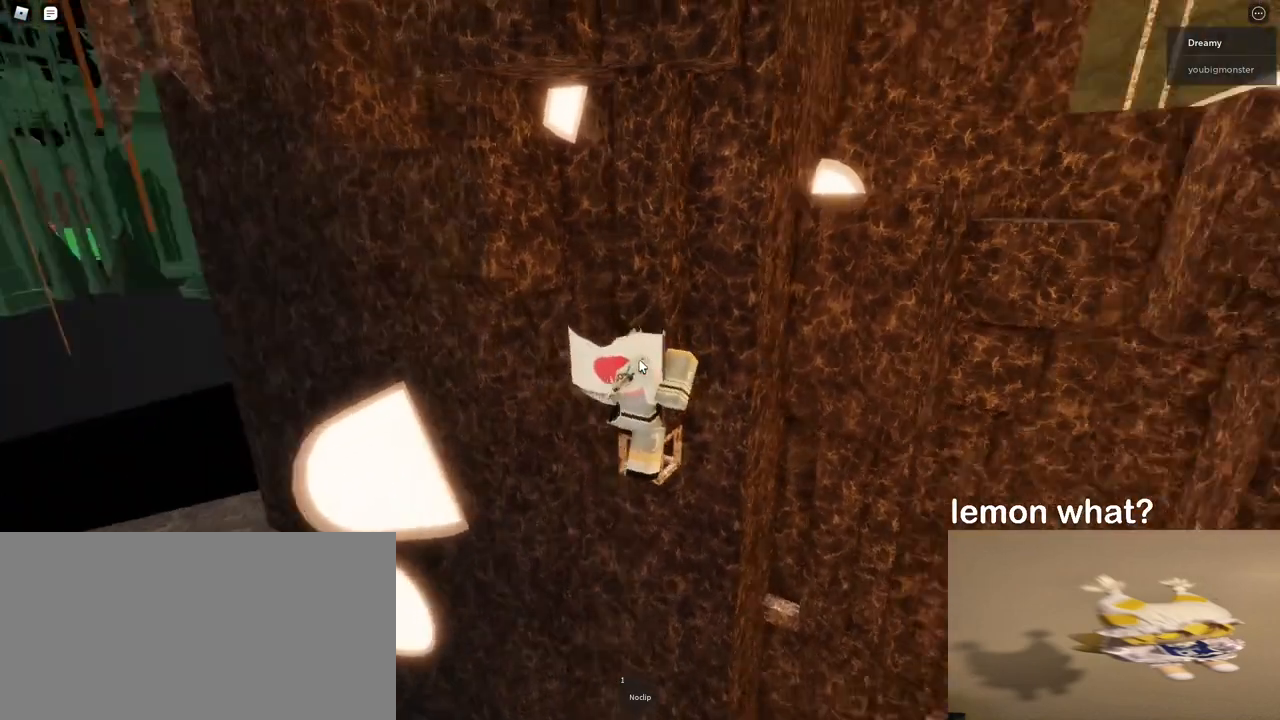
Gameplay with keyboard and mouse; each line is a JSON object with the keys and mouse buttons held at the frame after it. "events" lists presses ("down") and releases ("up") of "a", "ctrl", "d", "e", "q", "s", "shift", "space", "w", "mouse_left", "mouse_wheel", "mouse_right", "mouse_mb4" and "mouse_mb5" between this image and that frame as [ms after this image, input, new state], when the widget could be followed in between. "mouse_left", "mouse_wheel", "mouse_right", "mouse_mb4", "mouse_mb5" = the "left", "wheel", "right", "mb4", "mb5" buttons of the "mouse" list. No other keys are recorded. "wheel" means that the mouse wheel is clicked or scrolled. Mouse movement is not recorded.
{"keys": [], "mouse": ["right"], "events": []}
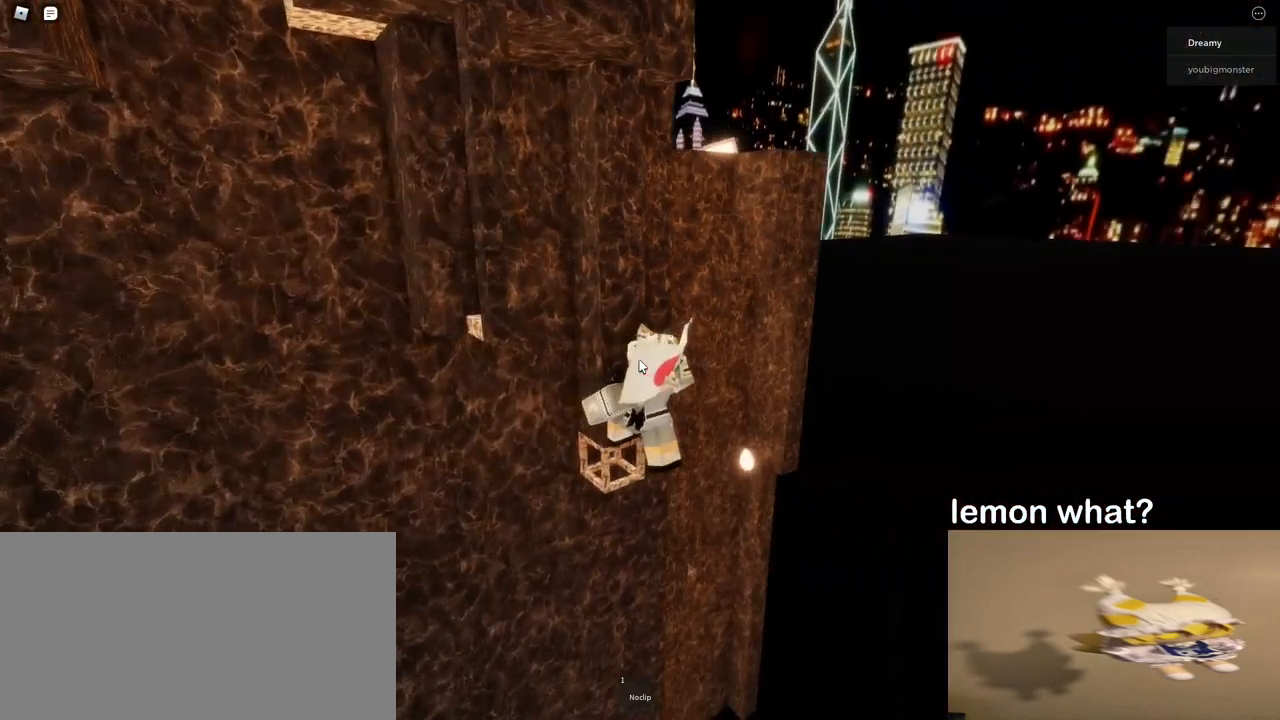
{"keys": ["w"], "mouse": ["right"]}
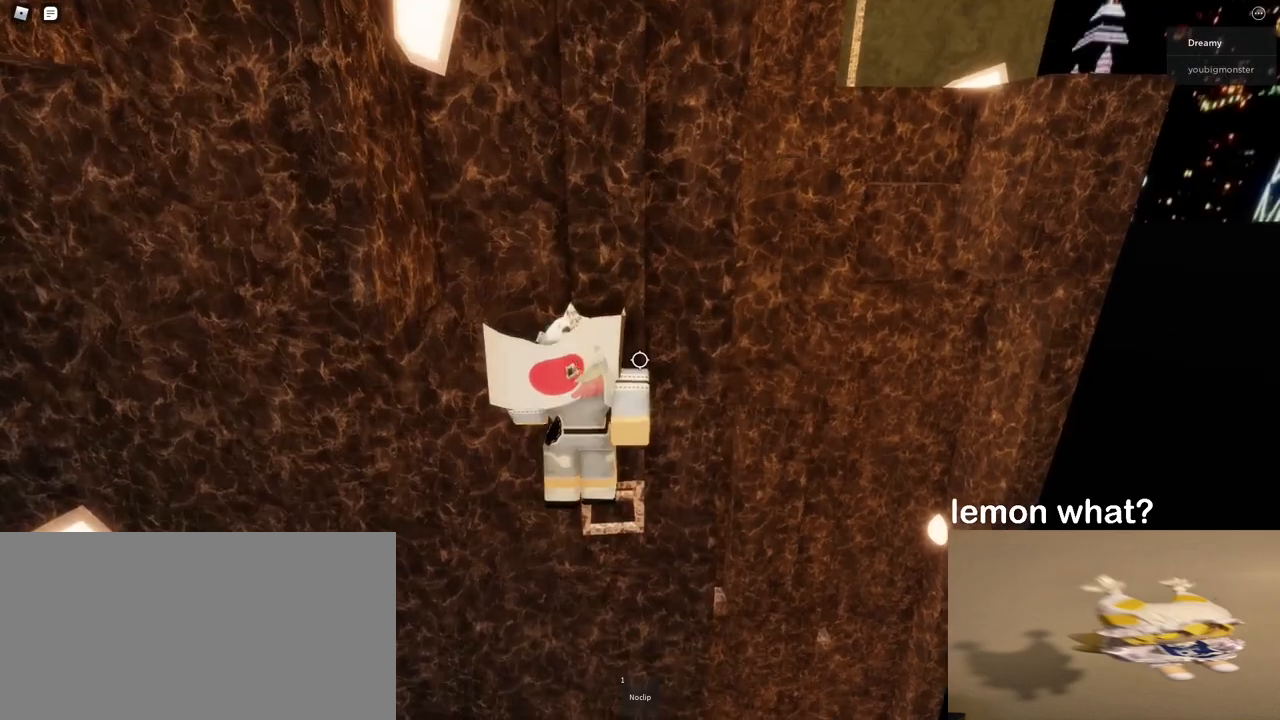
{"keys": [], "mouse": [], "events": [[83, "a", "down"], [133, "a", "up"], [167, "w", "up"], [367, "s", "down"], [383, "mouse_right", "up"], [433, "s", "up"]]}
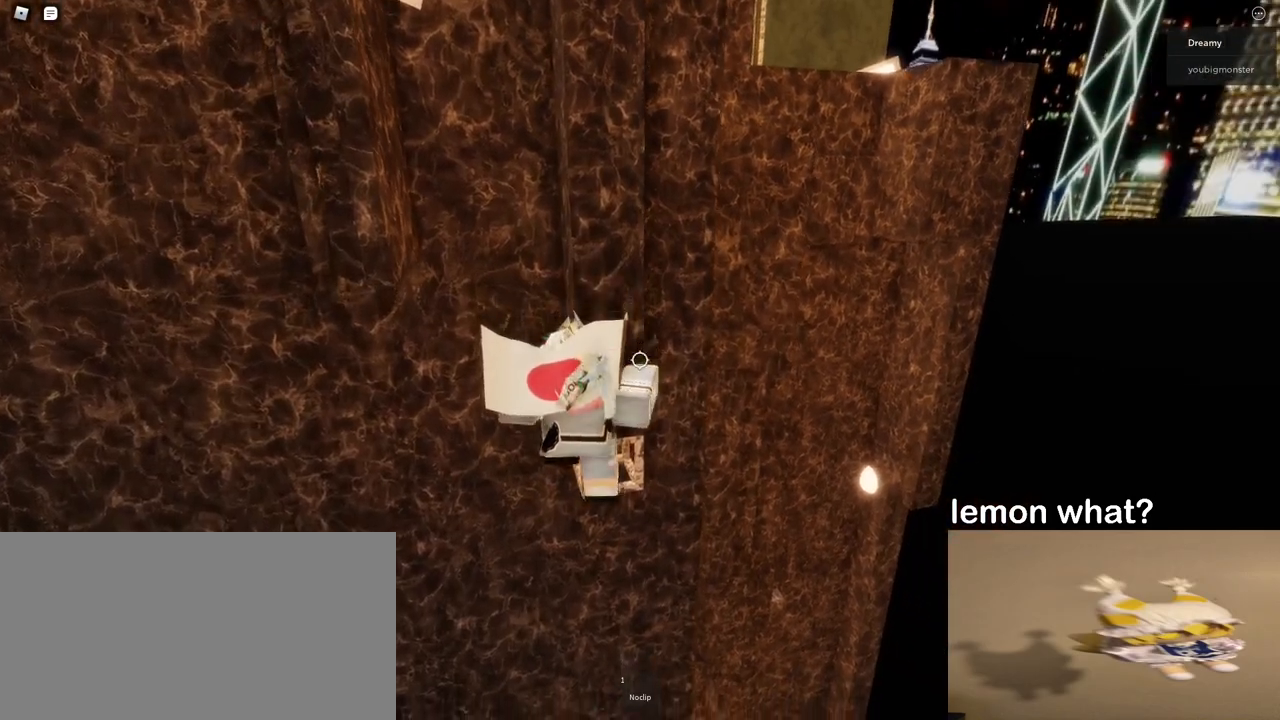
{"keys": ["a", "shift", "space"], "mouse": ["right"], "events": [[100, "mouse_right", "down"], [333, "shift", "down"], [350, "a", "down"], [433, "space", "down"]]}
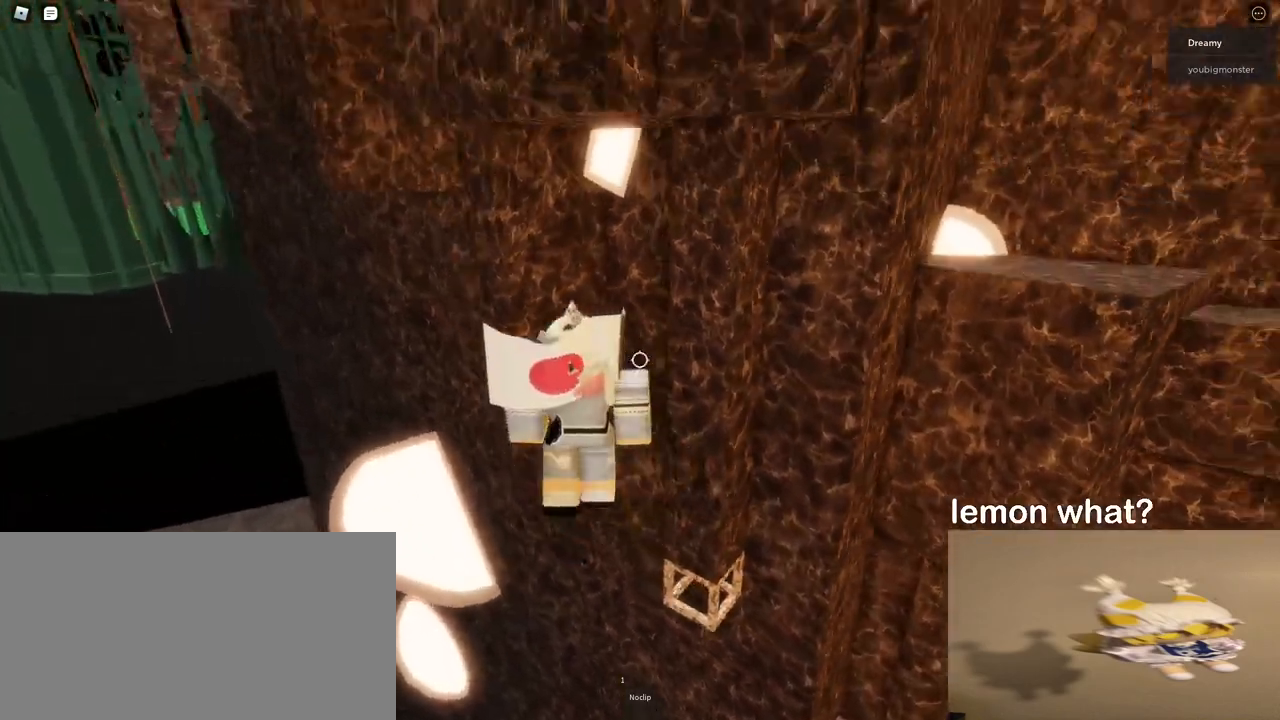
{"keys": ["a", "shift", "w"], "mouse": ["right"]}
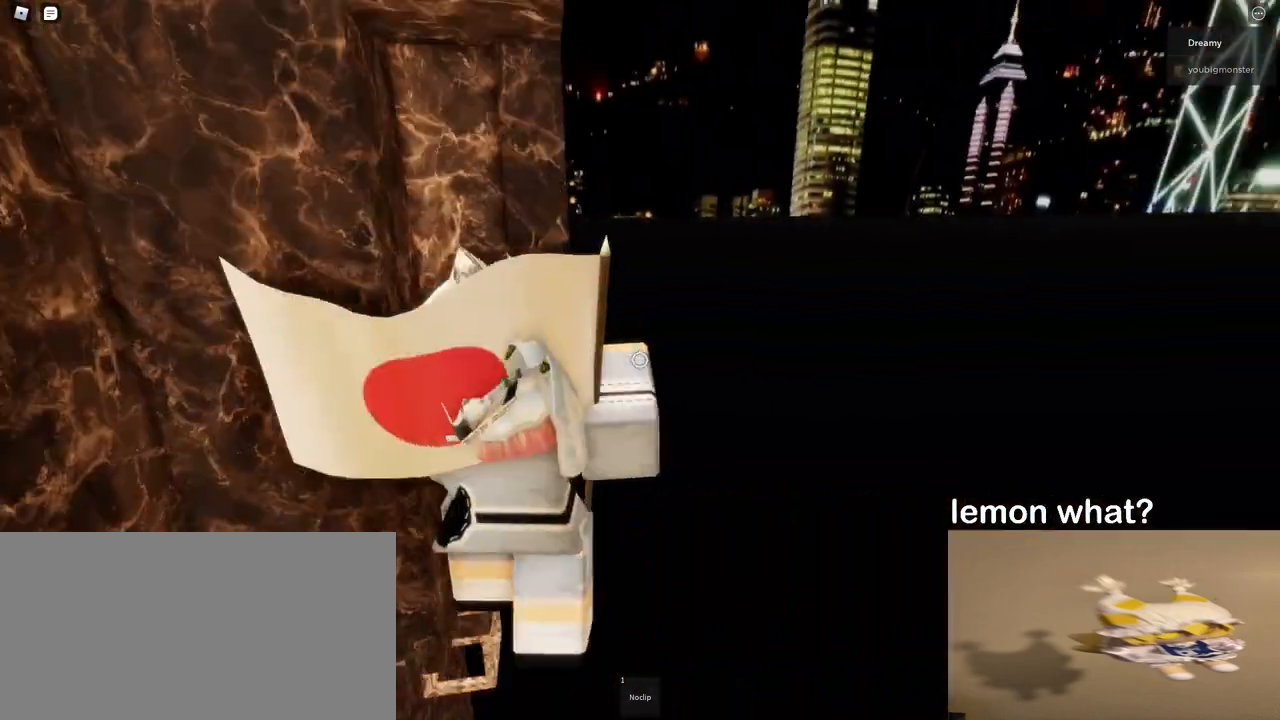
{"keys": ["a", "shift", "w"], "mouse": ["right"], "events": []}
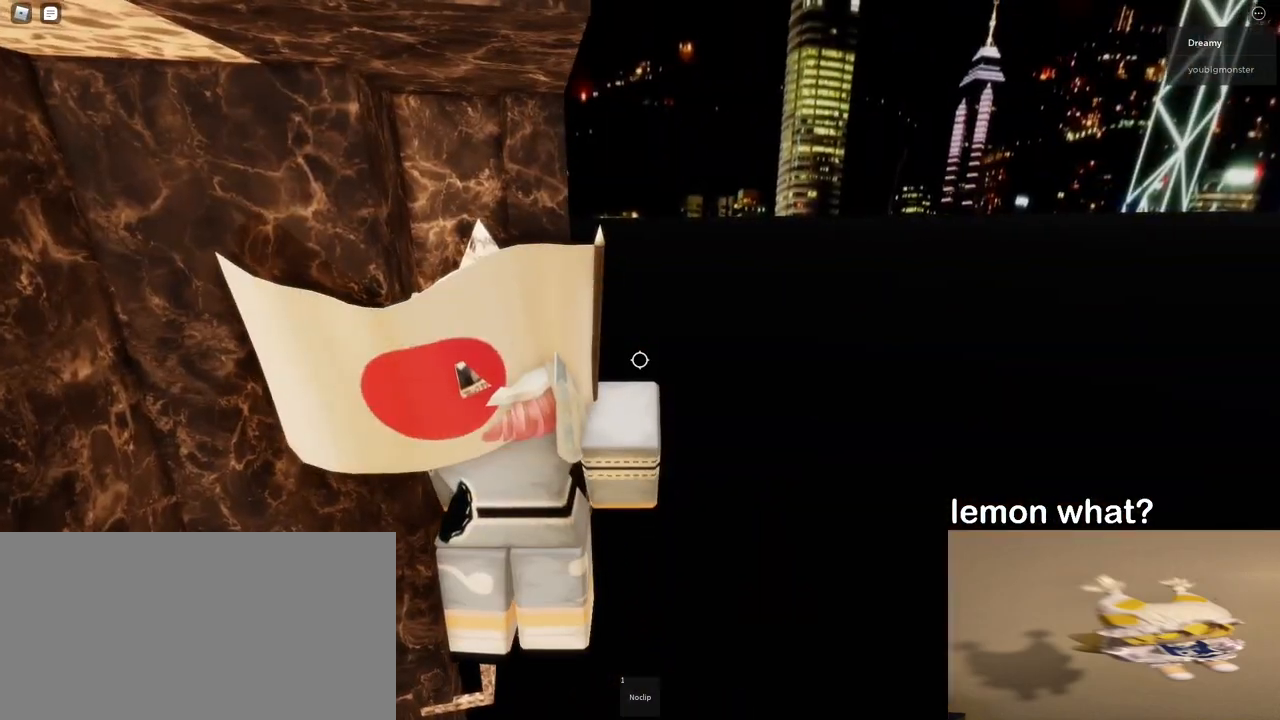
{"keys": ["a", "w"], "mouse": ["right"], "events": [[50, "shift", "up"], [100, "a", "up"], [167, "a", "down"]]}
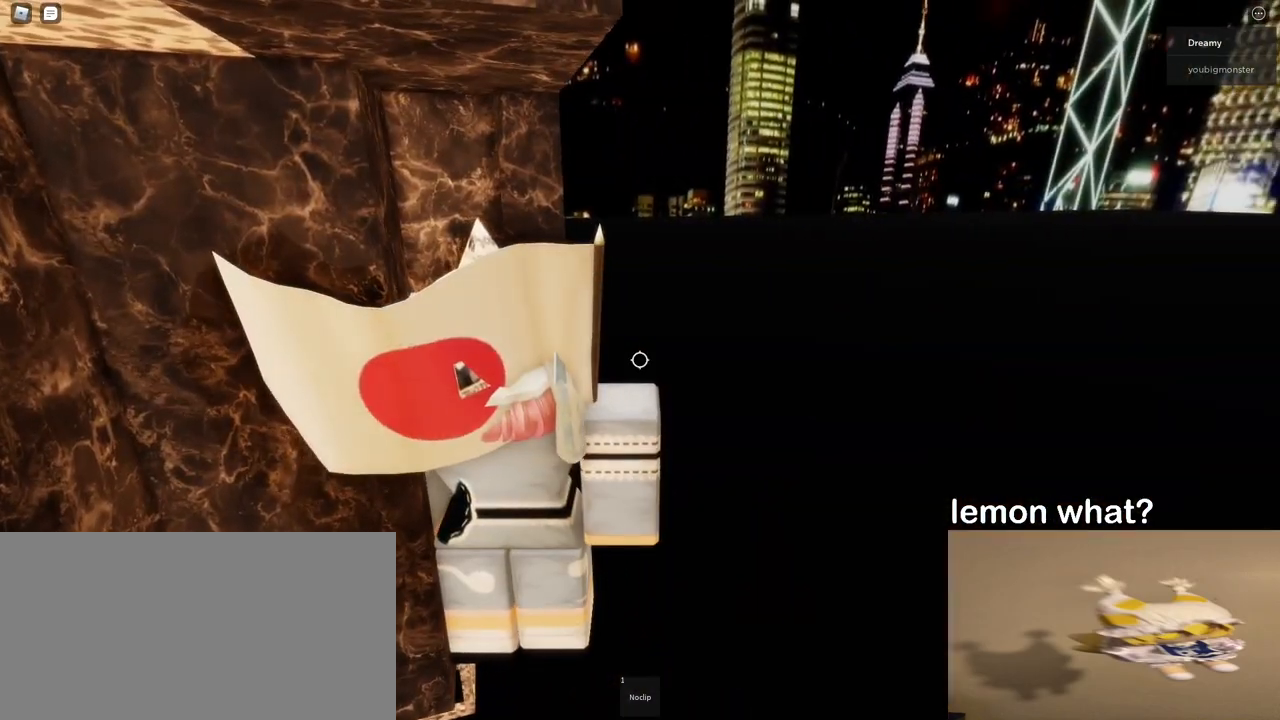
{"keys": ["a", "w"], "mouse": ["right"]}
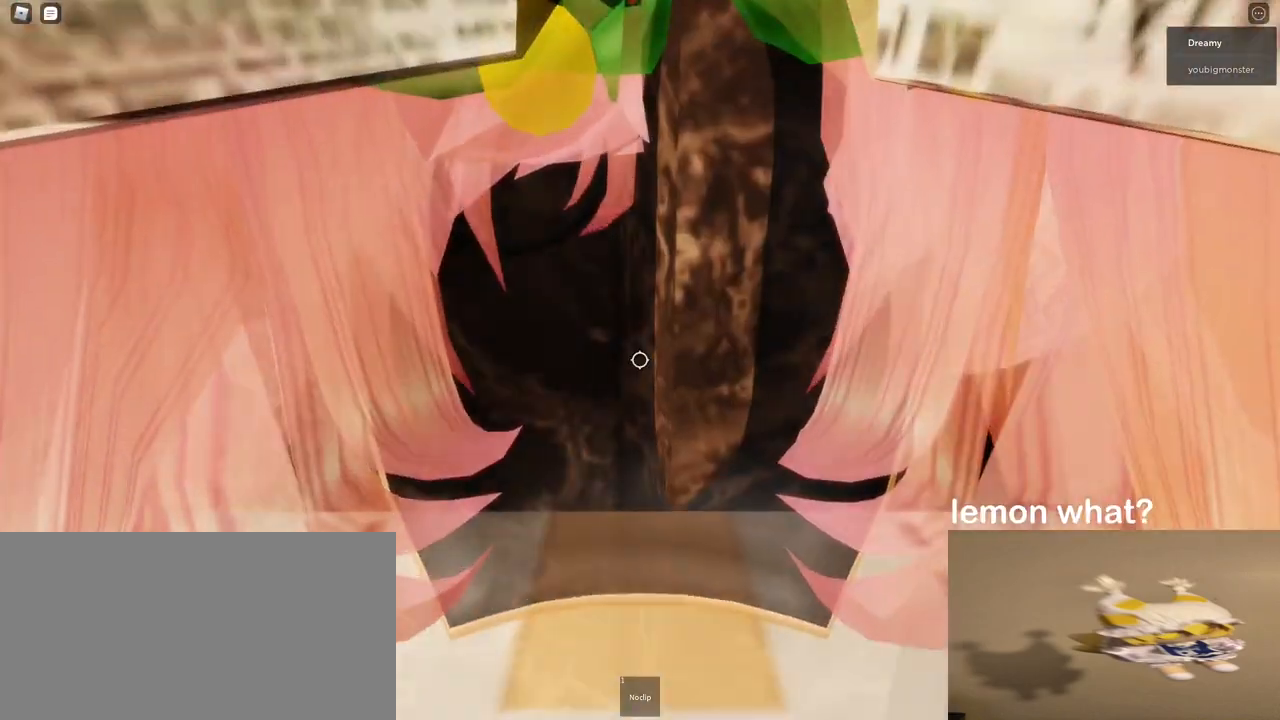
{"keys": ["a"], "mouse": ["right"], "events": [[67, "w", "up"]]}
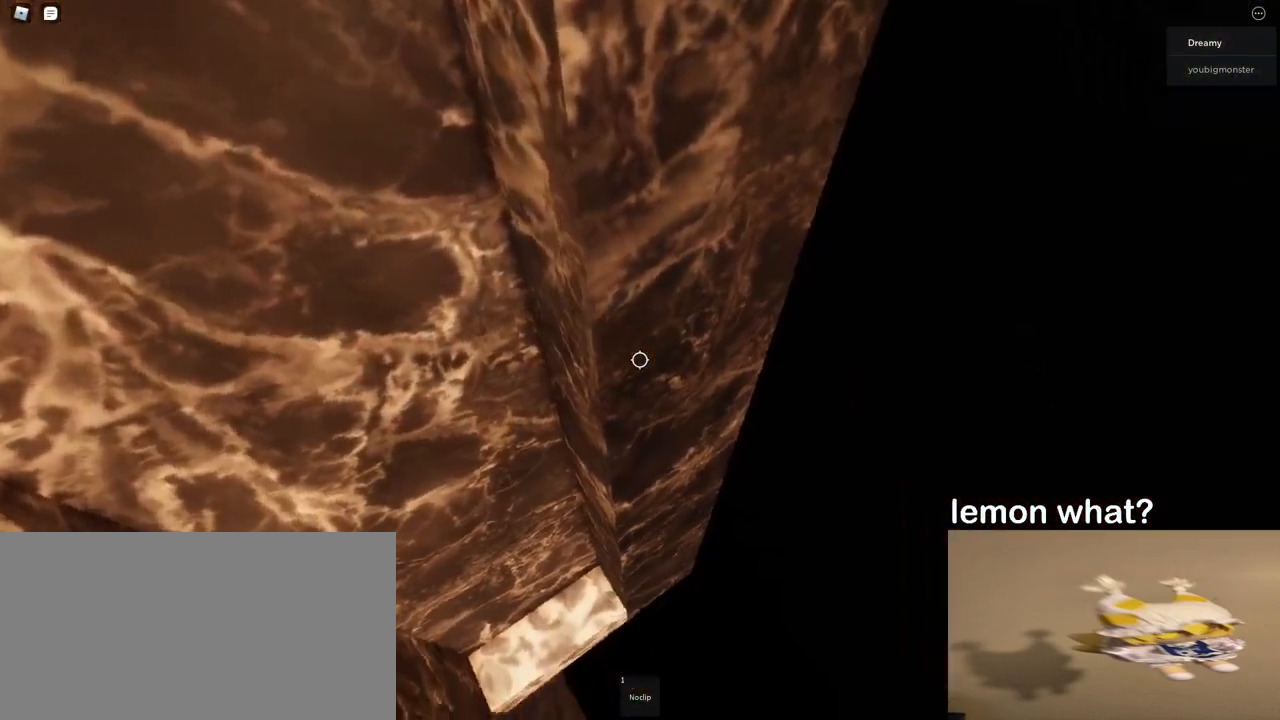
{"keys": ["a"], "mouse": ["right"], "events": []}
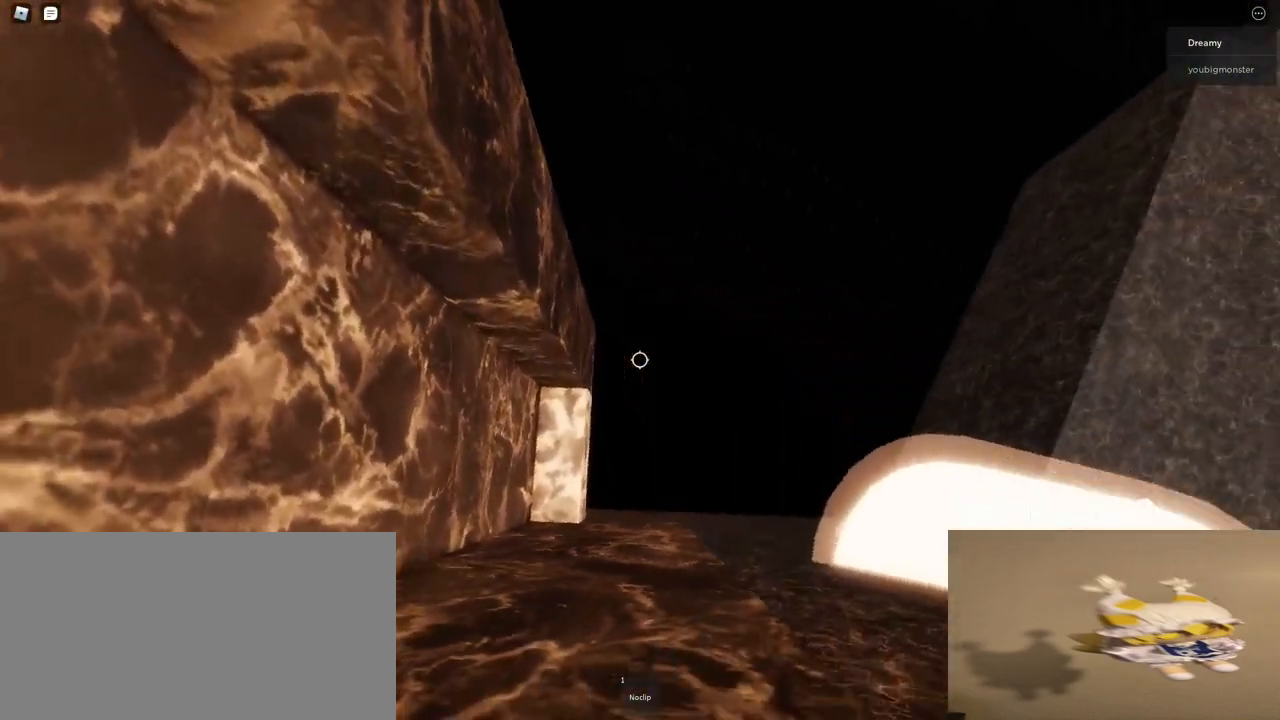
{"keys": ["ctrl"], "mouse": []}
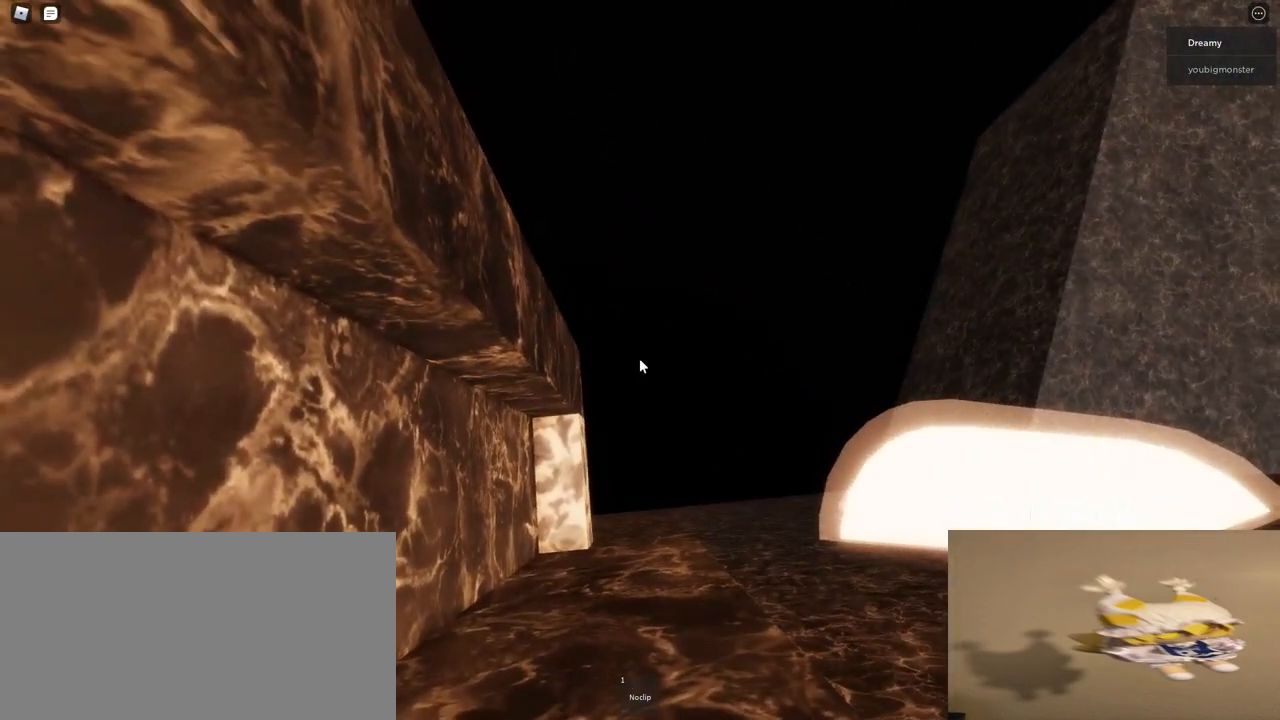
{"keys": [], "mouse": ["right"]}
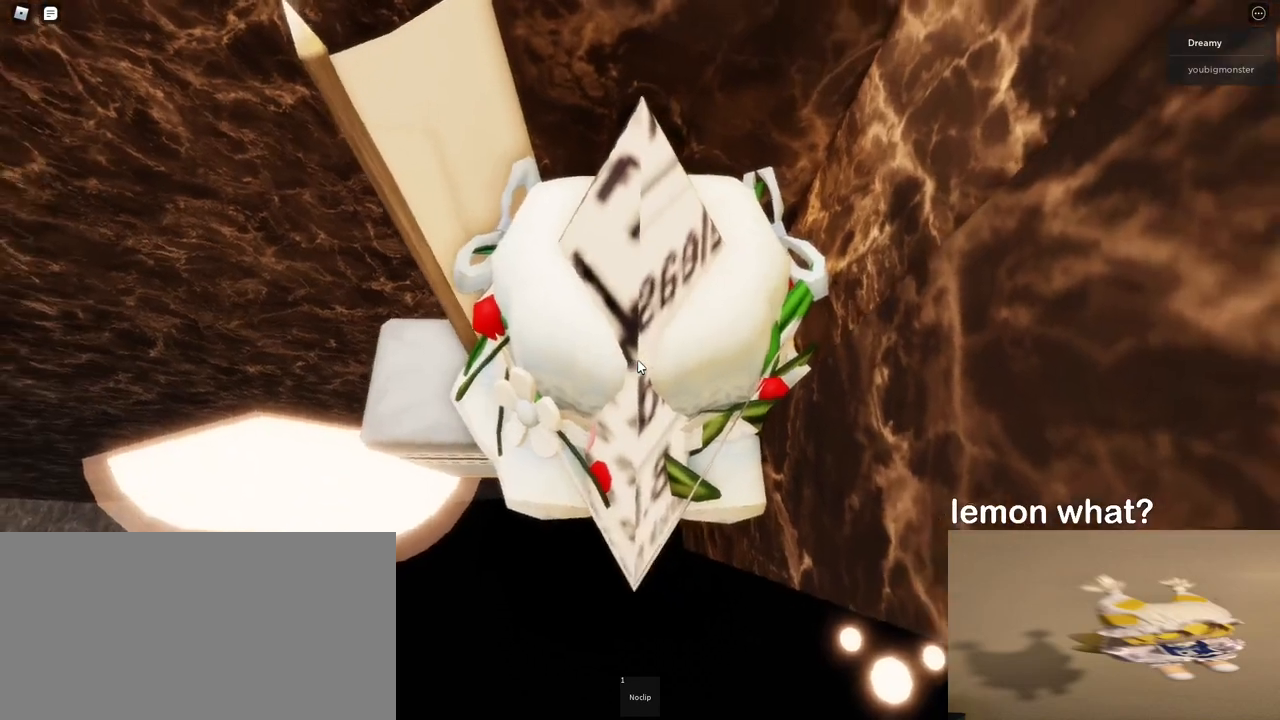
{"keys": ["d"], "mouse": ["wheel", "right"], "events": [[300, "d", "down"], [300, "mouse_wheel", "down"]]}
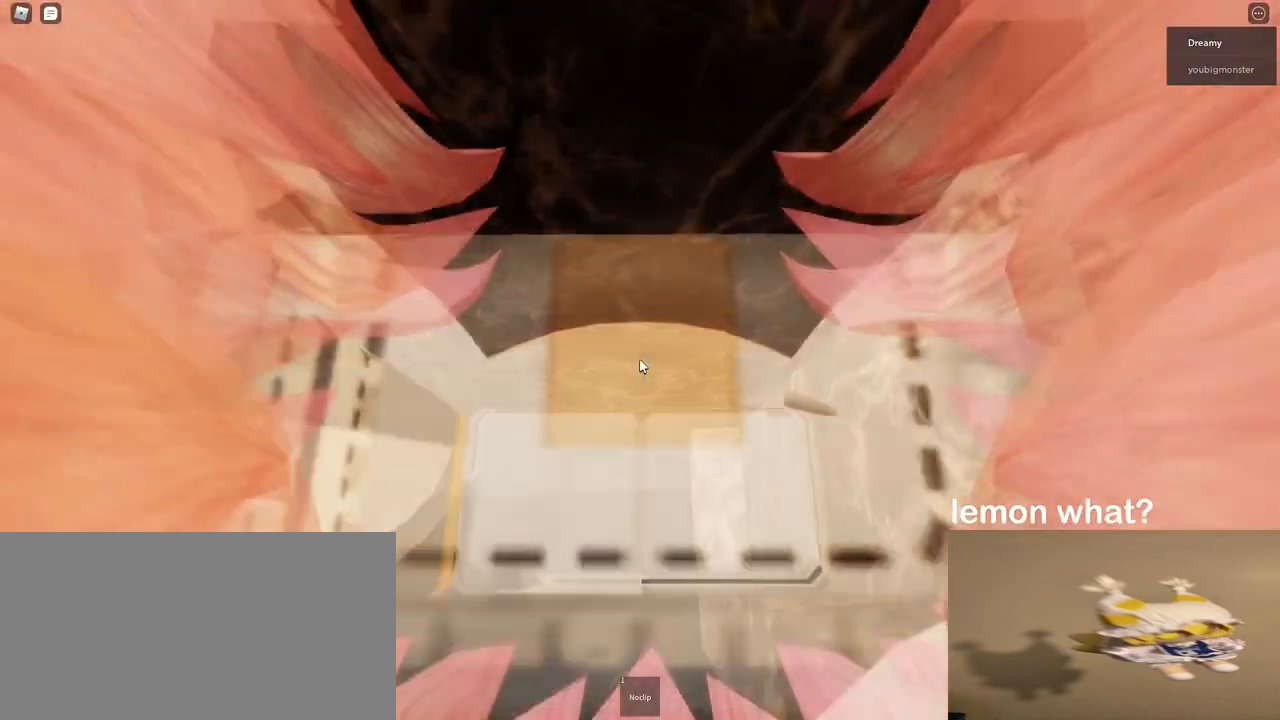
{"keys": ["d", "s"], "mouse": ["right"], "events": [[150, "mouse_wheel", "up"], [467, "s", "down"]]}
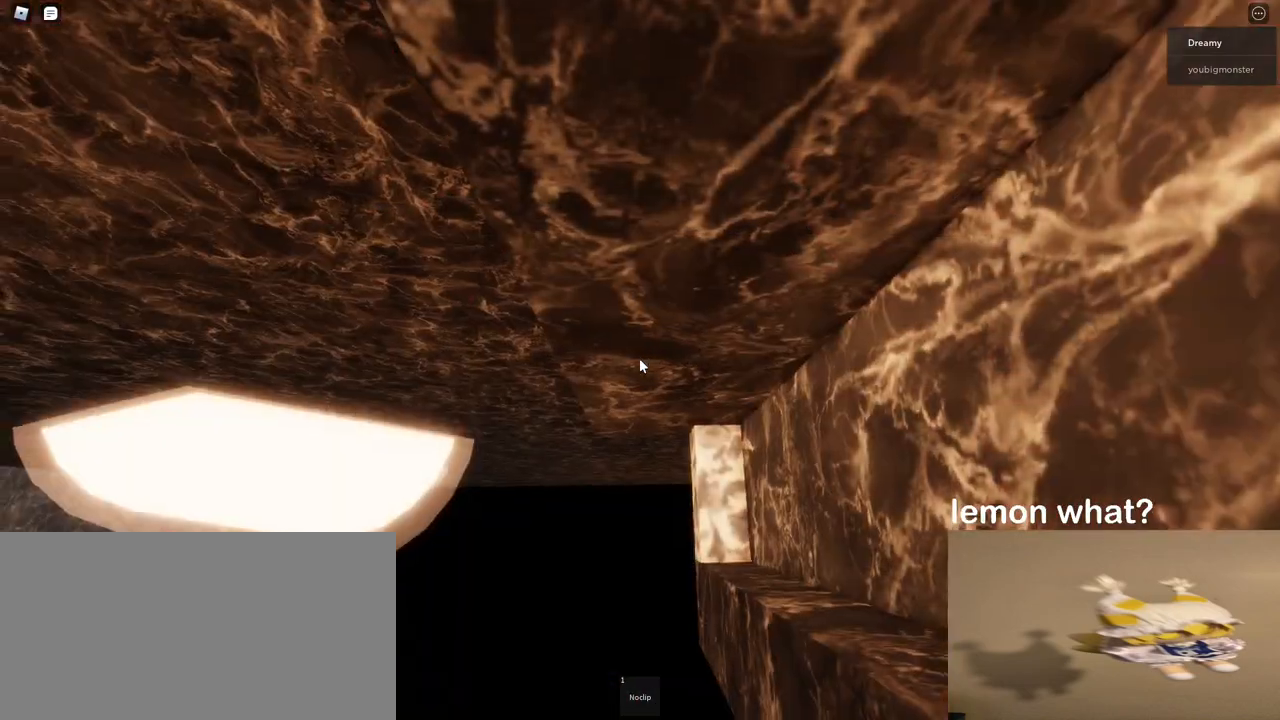
{"keys": ["d", "s"], "mouse": ["right"], "events": []}
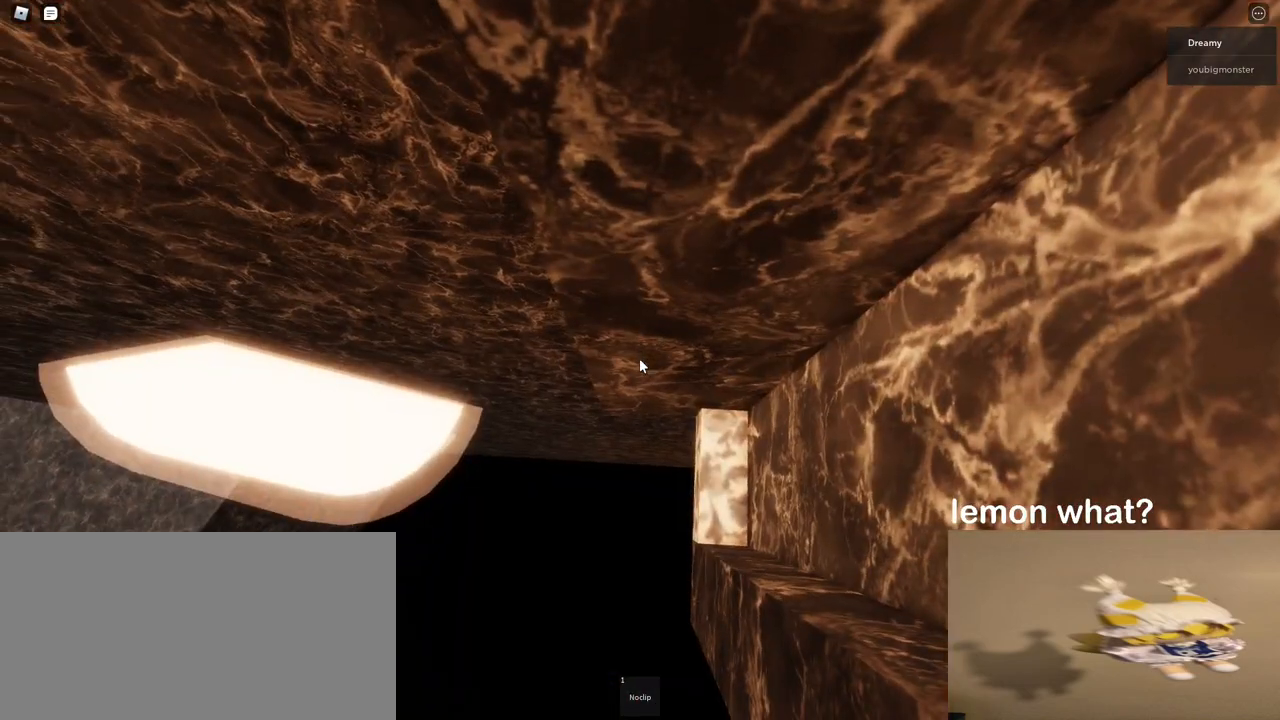
{"keys": ["d", "s"], "mouse": ["right"], "events": []}
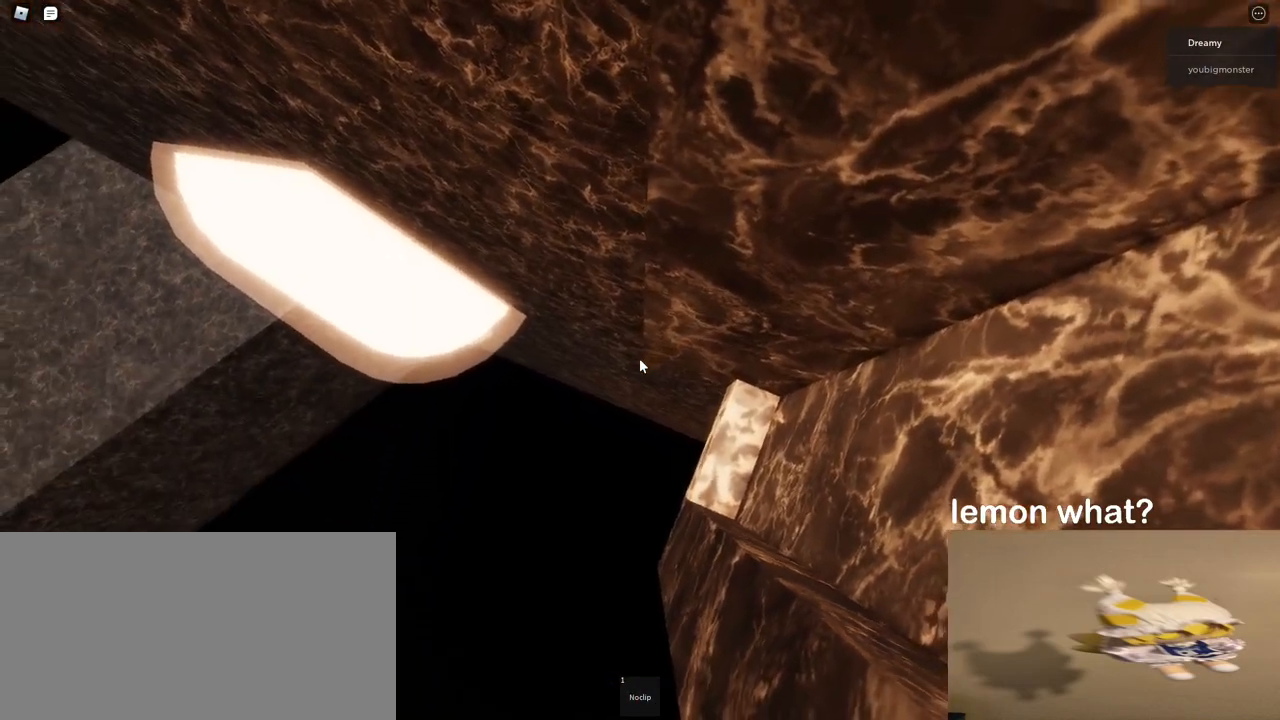
{"keys": [], "mouse": [], "events": [[283, "mouse_right", "up"], [350, "d", "up"], [417, "s", "up"]]}
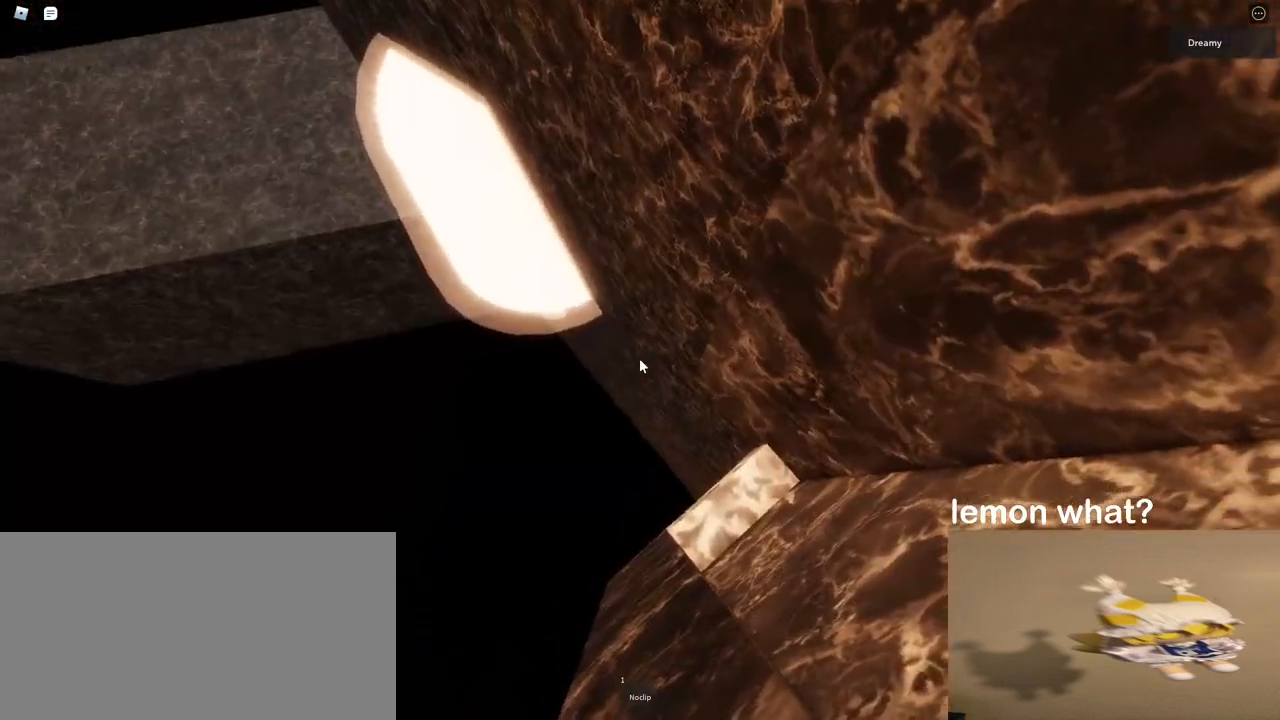
{"keys": [], "mouse": [], "events": [[83, "s", "down"], [150, "s", "up"]]}
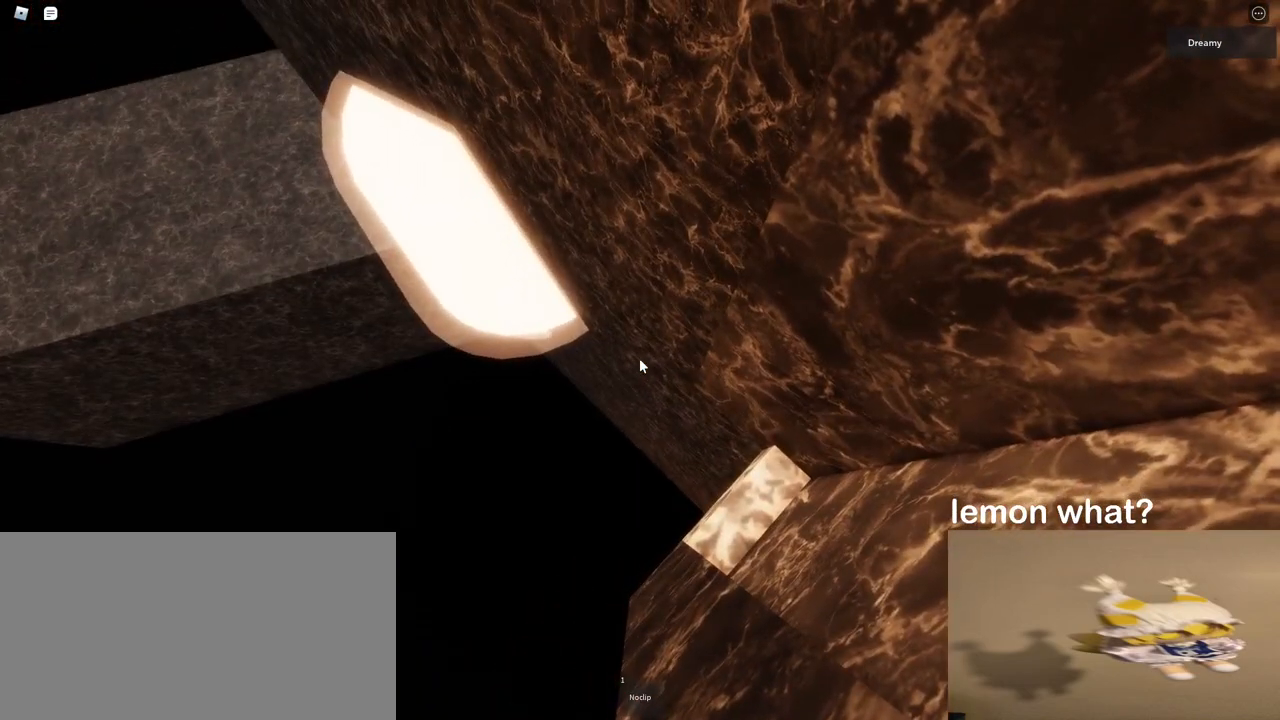
{"keys": ["a"], "mouse": [], "events": [[167, "a", "down"], [283, "space", "down"], [433, "space", "up"]]}
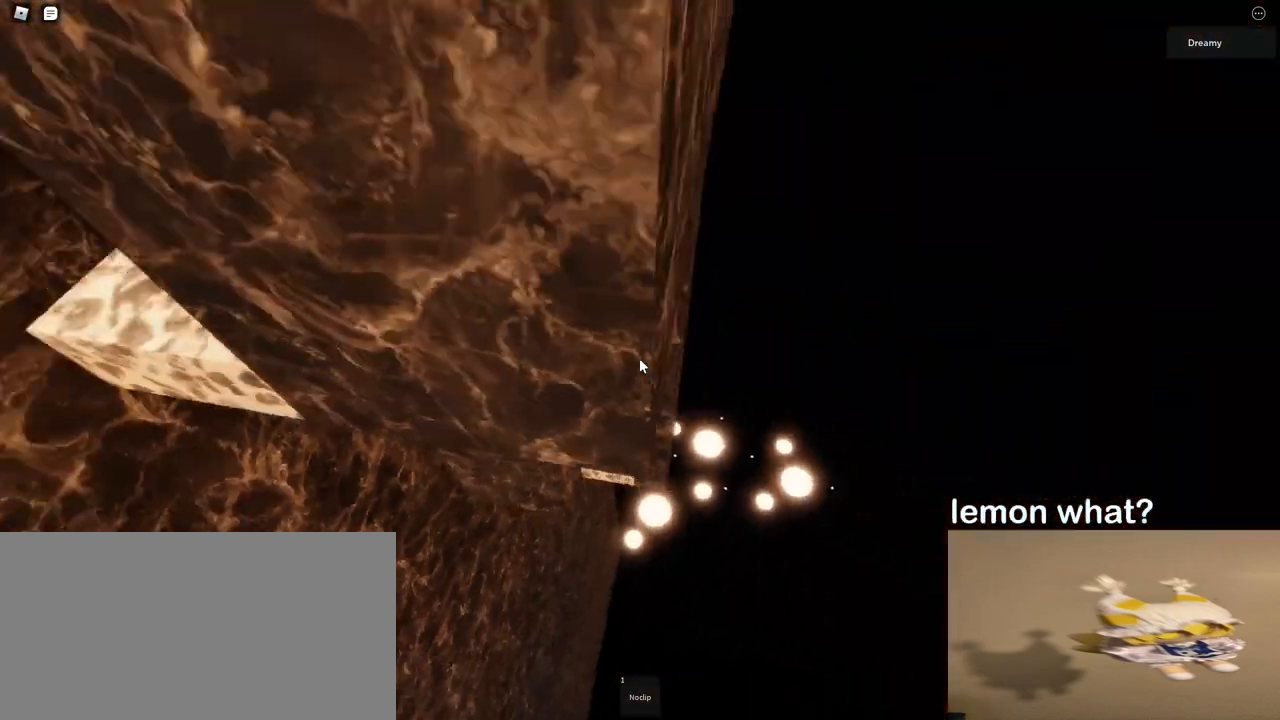
{"keys": ["w"], "mouse": [], "events": [[50, "w", "down"], [283, "a", "up"]]}
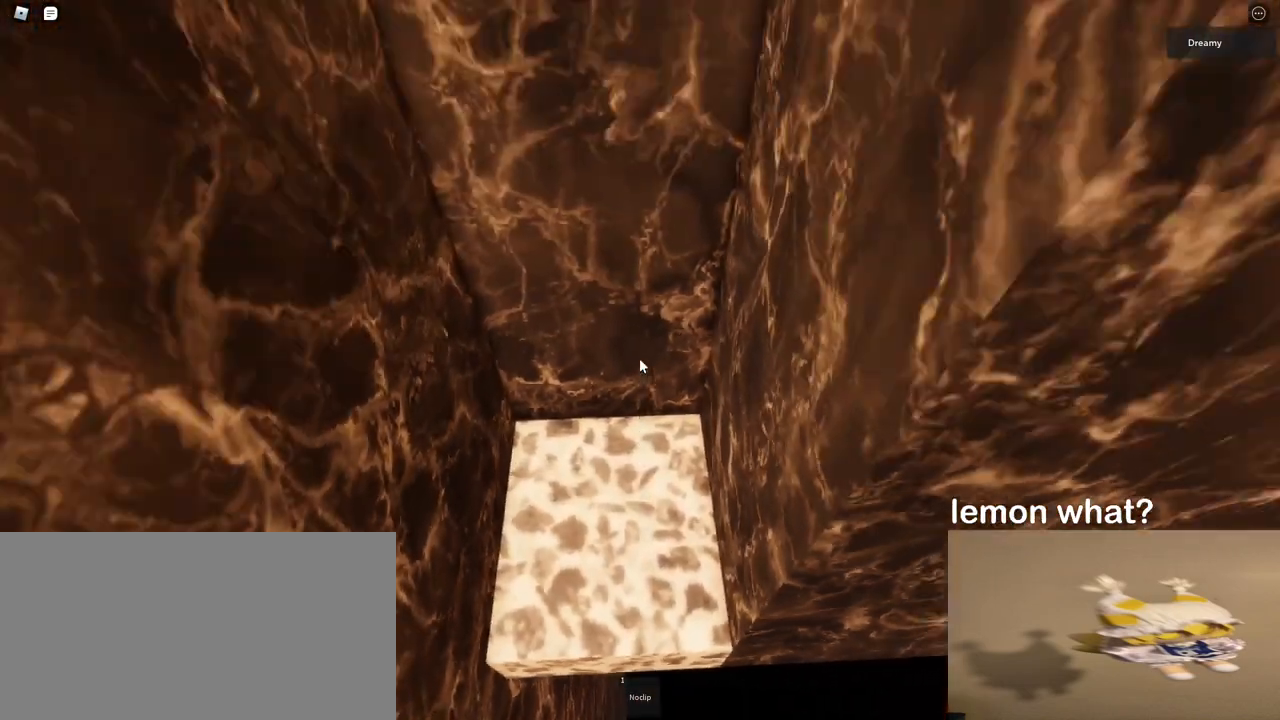
{"keys": [], "mouse": [], "events": [[117, "a", "down"], [350, "w", "up"], [450, "a", "up"]]}
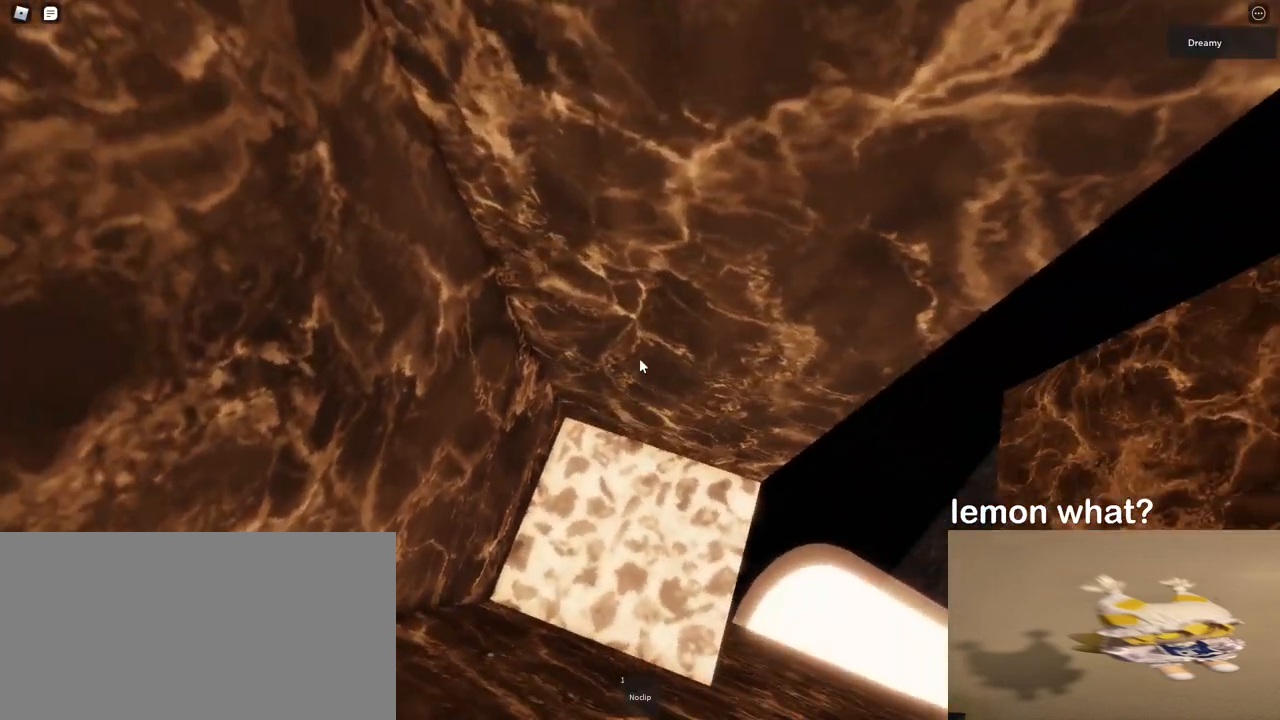
{"keys": [], "mouse": ["right"], "events": [[150, "mouse_right", "down"]]}
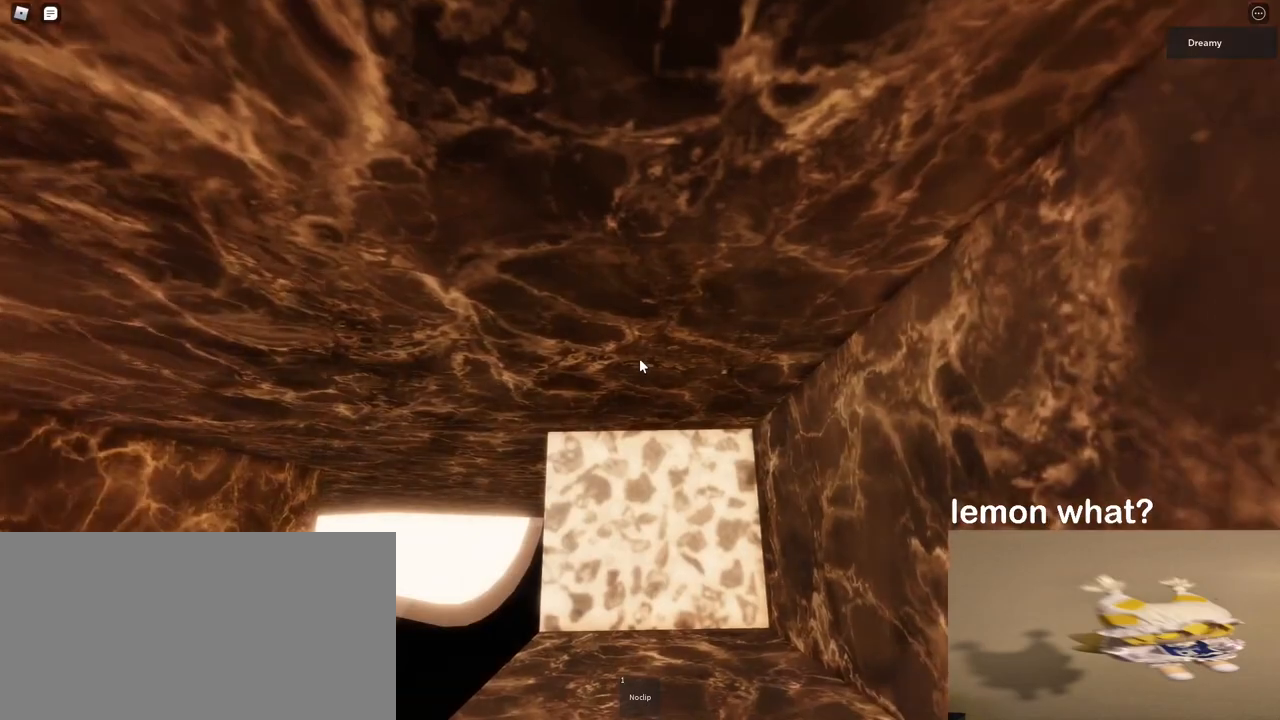
{"keys": [], "mouse": ["right"], "events": [[117, "a", "down"], [117, "s", "down"], [167, "a", "up"], [167, "s", "up"], [333, "a", "down"], [333, "s", "down"], [400, "a", "up"], [400, "s", "up"]]}
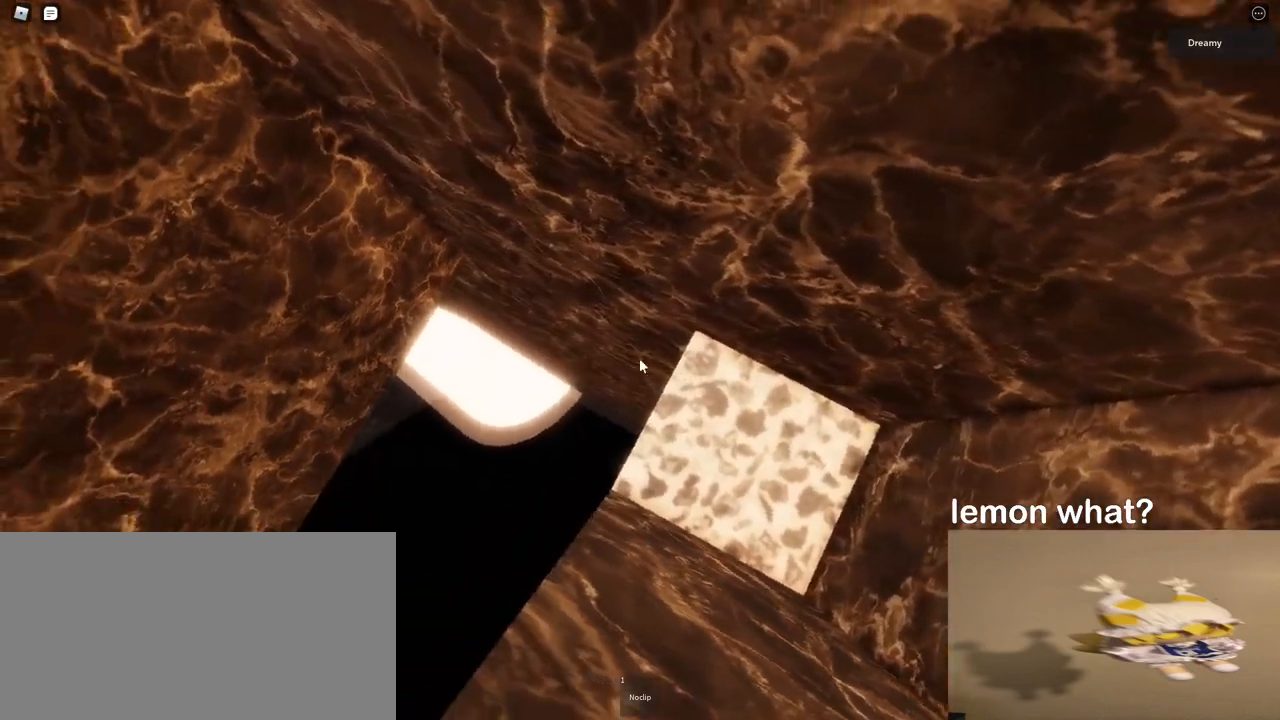
{"keys": [], "mouse": ["right"], "events": [[50, "a", "down"], [50, "s", "down"], [100, "a", "up"], [100, "s", "up"], [317, "a", "down"], [317, "s", "down"], [350, "a", "up"], [350, "s", "up"]]}
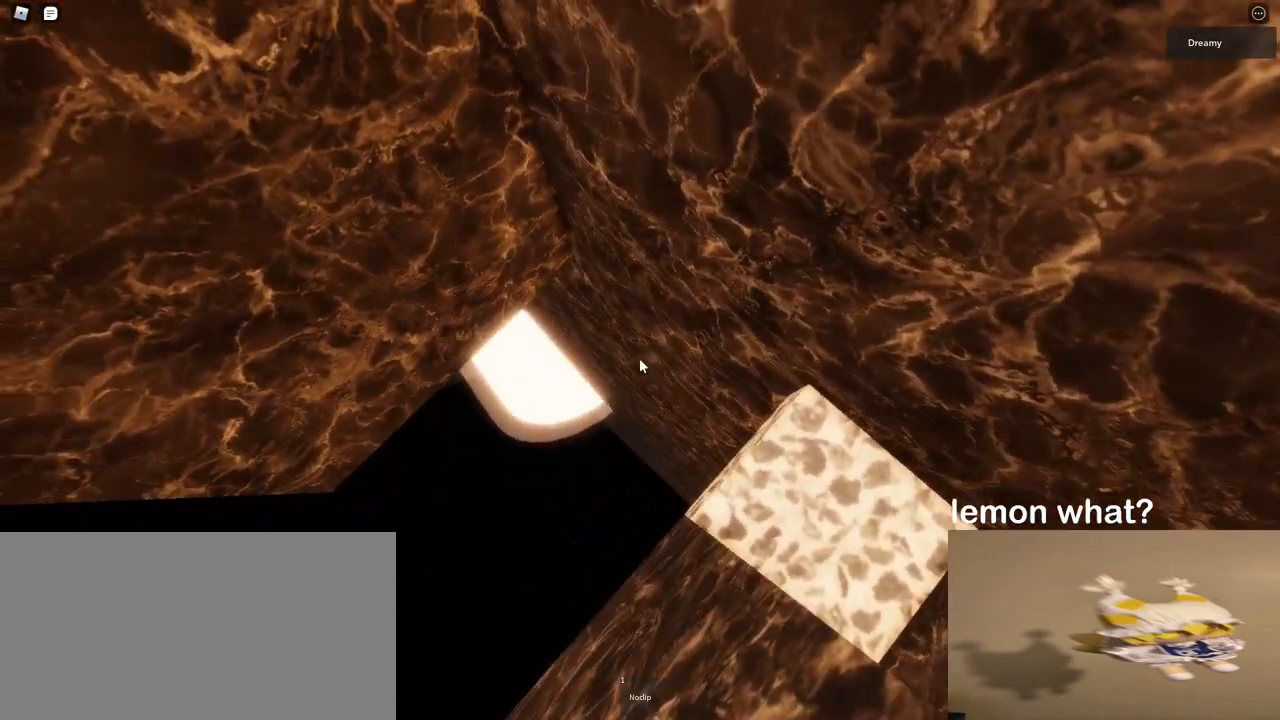
{"keys": [], "mouse": ["right"], "events": [[400, "s", "down"], [417, "s", "up"]]}
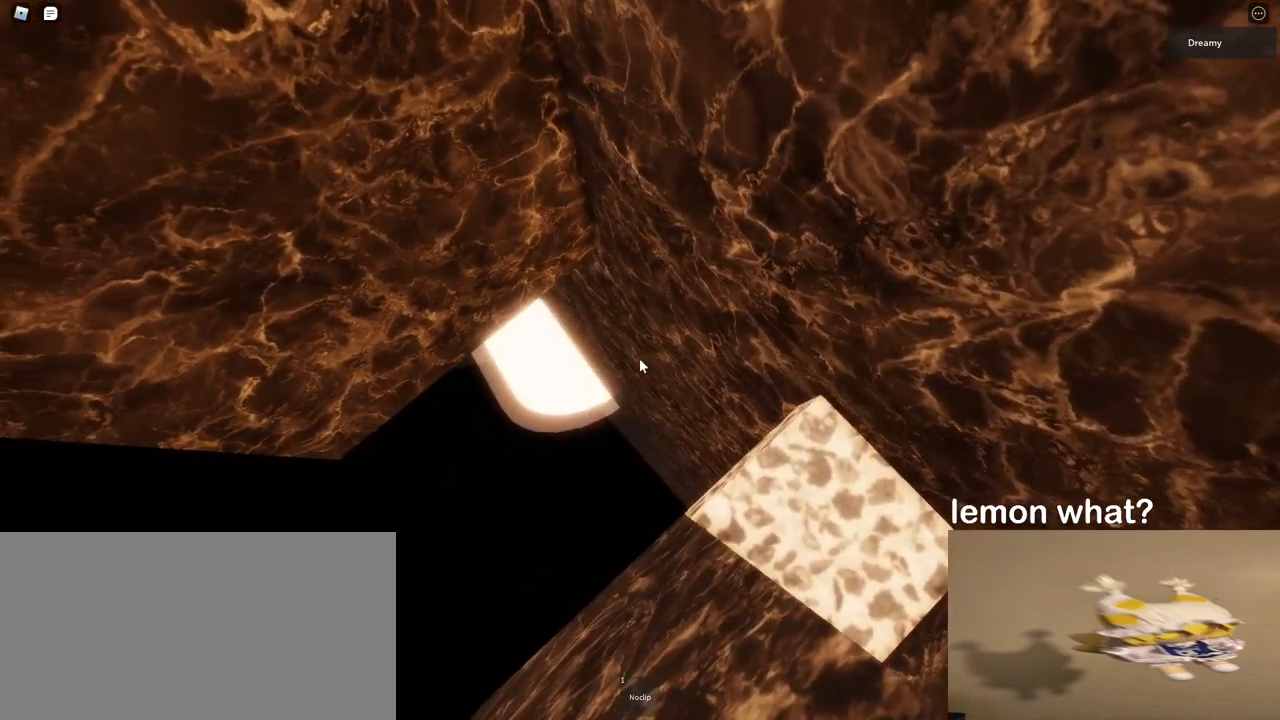
{"keys": ["a"], "mouse": ["right"], "events": [[250, "a", "down"], [350, "space", "down"], [500, "space", "up"]]}
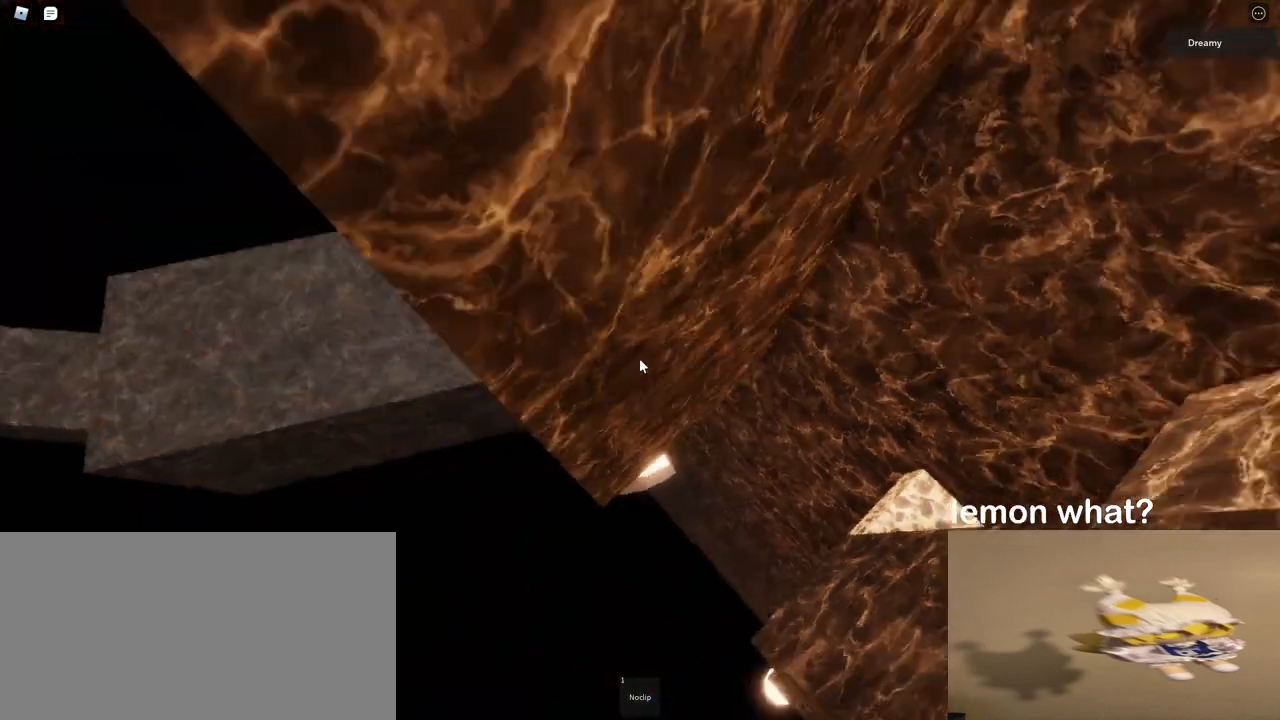
{"keys": ["w"], "mouse": ["right"], "events": [[200, "w", "down"], [483, "a", "up"]]}
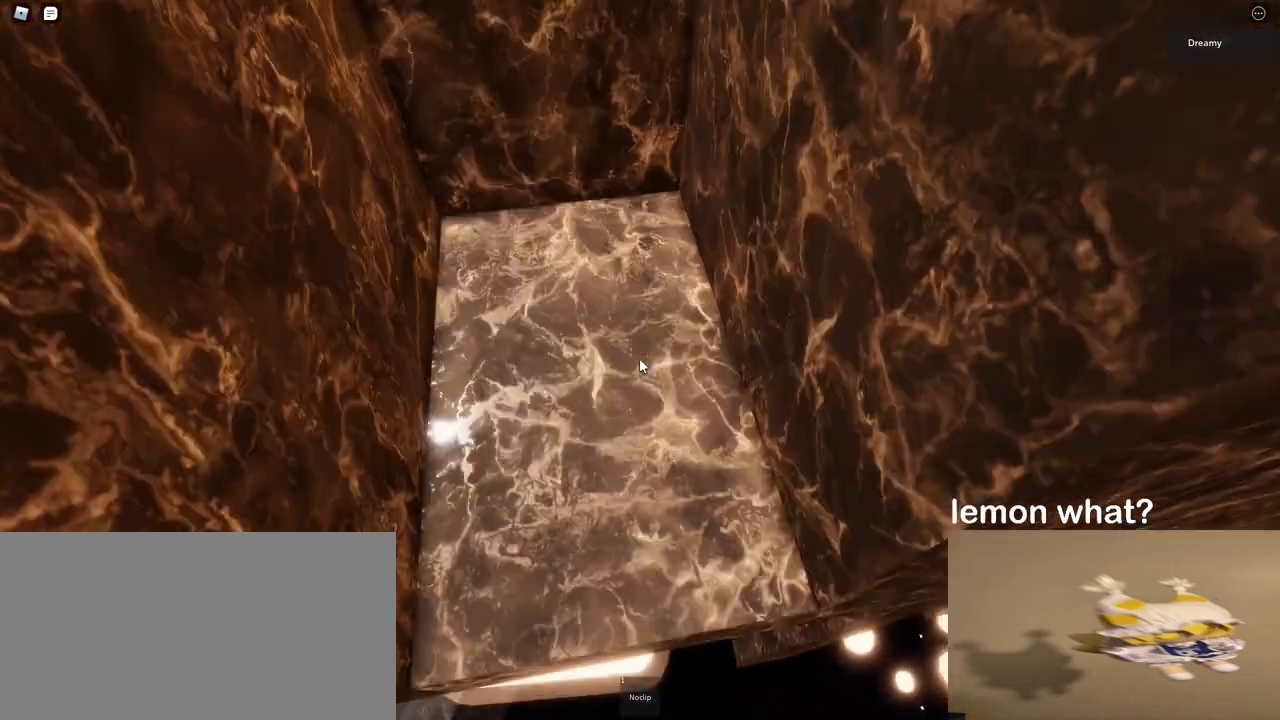
{"keys": [], "mouse": [], "events": [[183, "w", "up"], [333, "a", "down"], [383, "mouse_right", "up"], [450, "a", "up"]]}
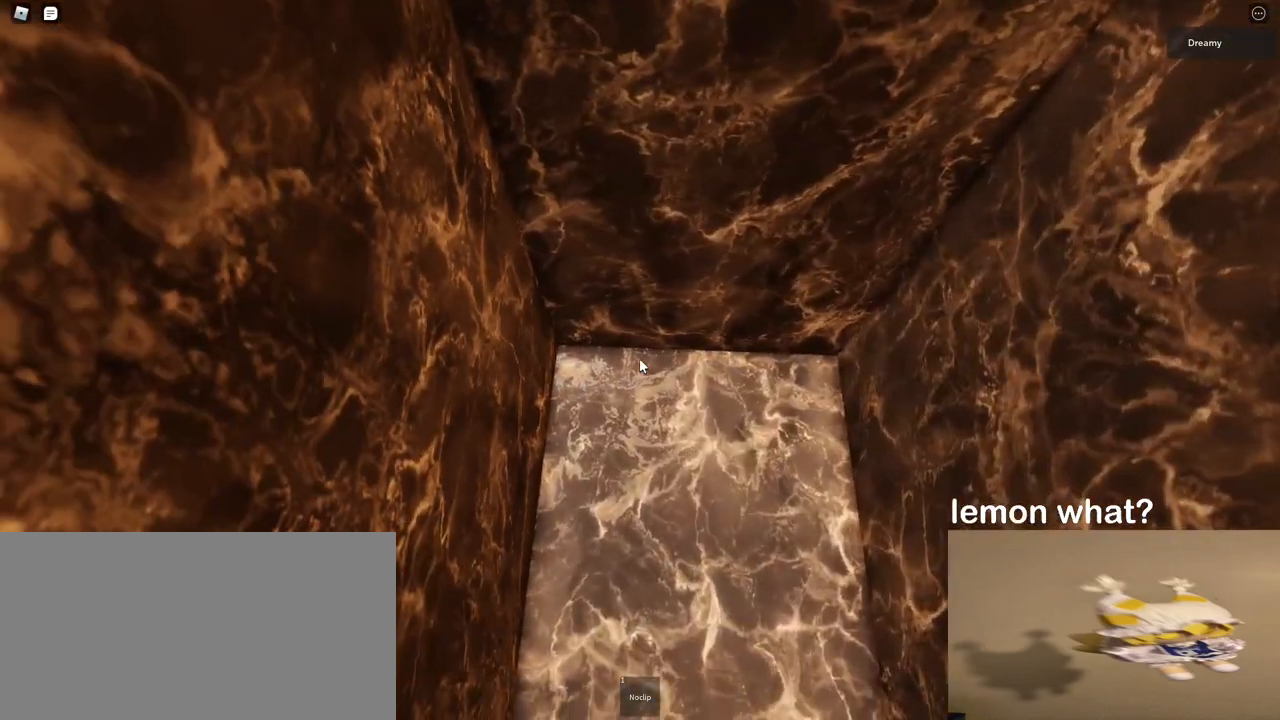
{"keys": [], "mouse": ["right"], "events": [[67, "mouse_right", "down"], [433, "s", "down"], [483, "s", "up"]]}
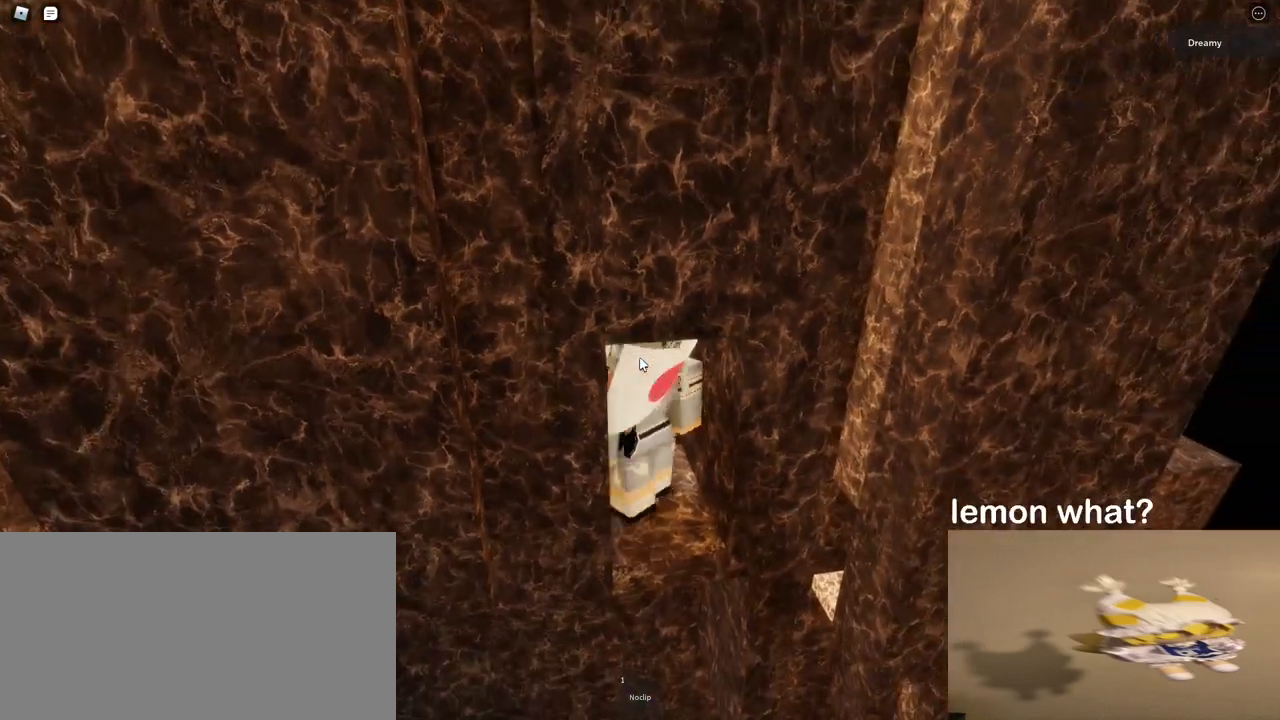
{"keys": [], "mouse": ["right"], "events": []}
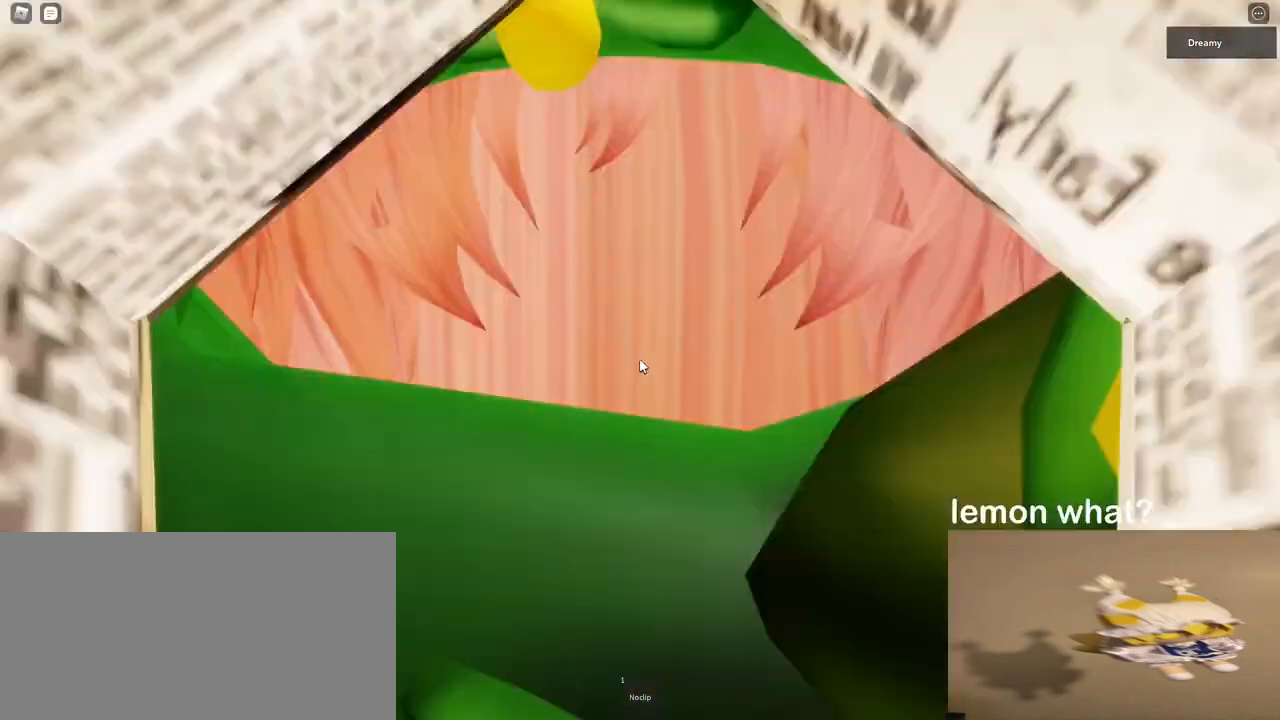
{"keys": ["a"], "mouse": ["right"], "events": [[83, "mouse_wheel", "down"], [150, "mouse_wheel", "up"], [183, "a", "down"], [250, "a", "up"], [500, "a", "down"]]}